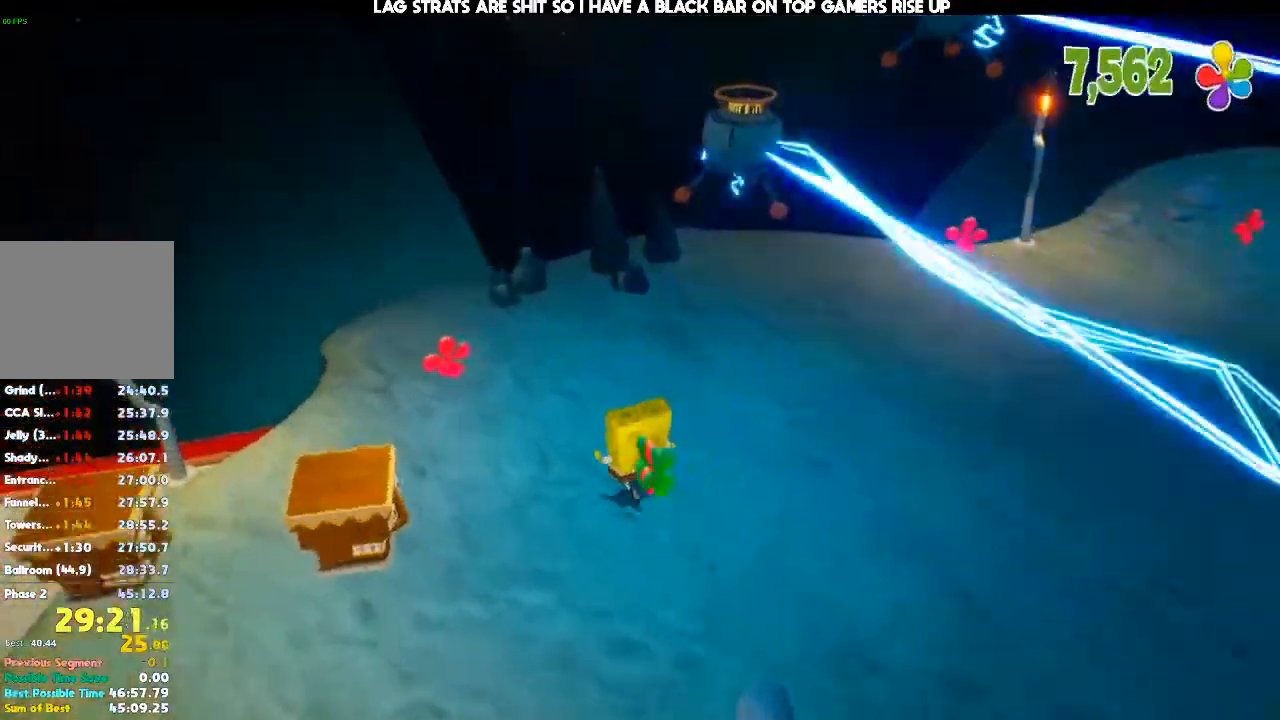
Gameplay with a controller (Xbox layout); each line is a JSON object with the inputs held at the frame after it. "events" lists button and stick changes between this image and that frame as [ms after this image, input, new state], when the widget could be followed in between. Not read: B DPAD_RIGHT DPAD_UP L3 R3.
{"buttons": [], "left_stick": "up-left", "right_stick": "center", "events": [[100, "right_stick", "down-right"], [333, "right_stick", "center"]]}
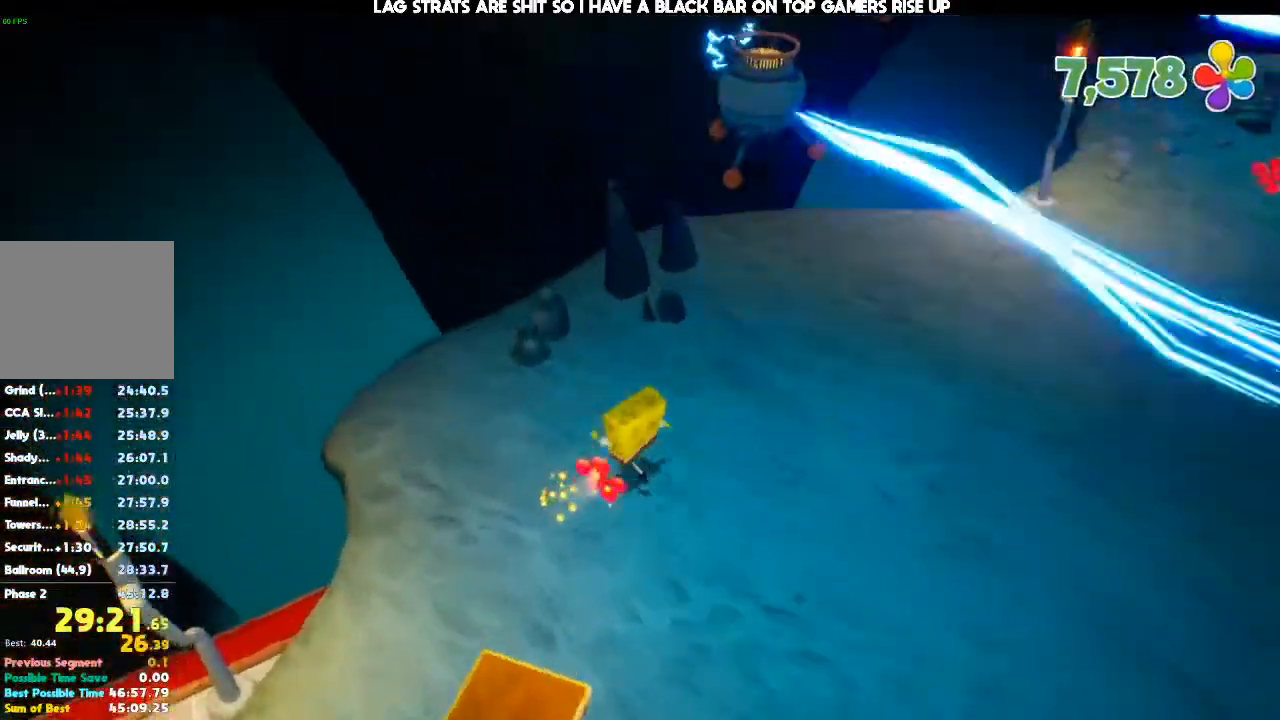
{"buttons": [], "left_stick": "center", "right_stick": "center", "events": [[167, "left_stick", "center"]]}
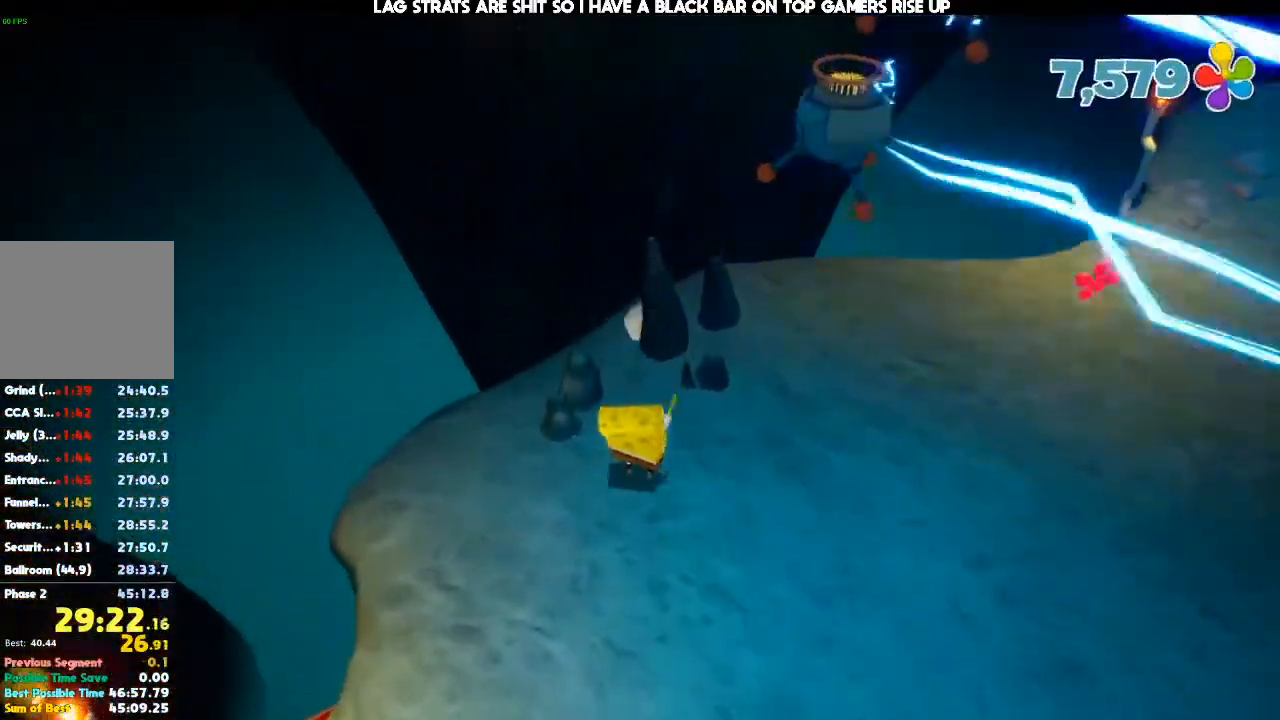
{"buttons": [], "left_stick": "center", "right_stick": "center", "events": [[33, "left_stick", "right"], [100, "left_stick", "center"]]}
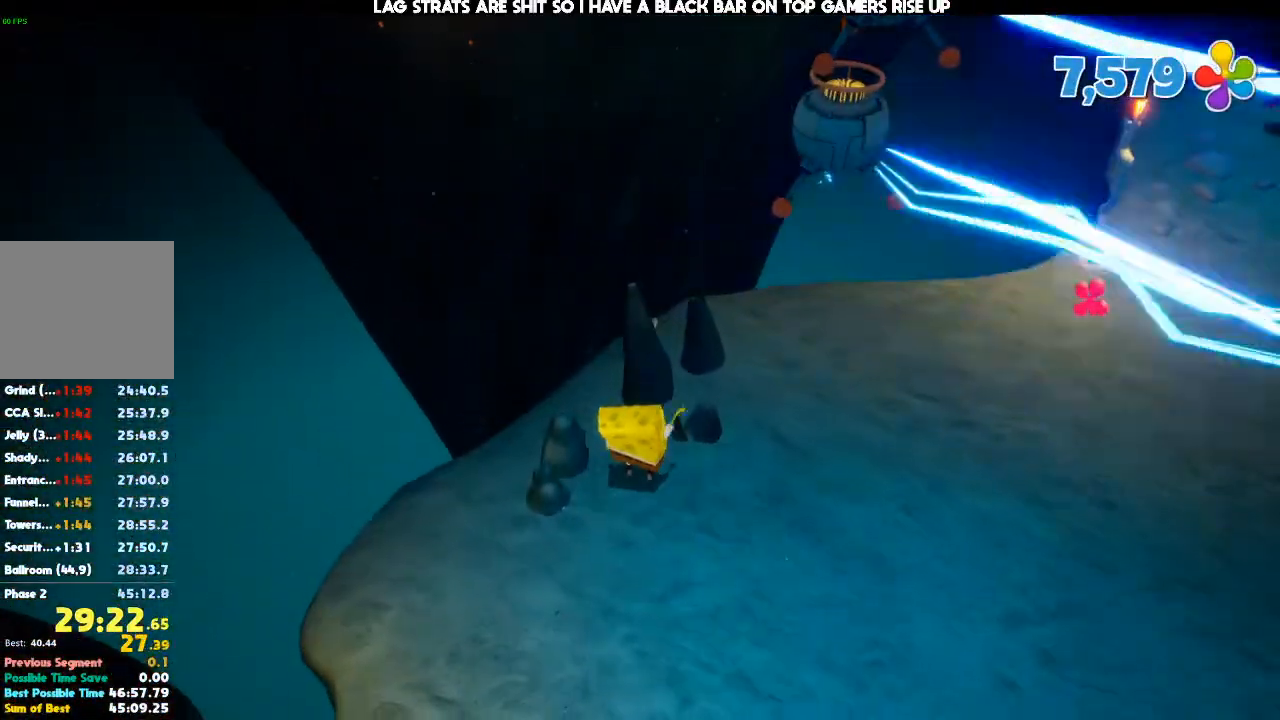
{"buttons": [], "left_stick": "center", "right_stick": "center", "events": []}
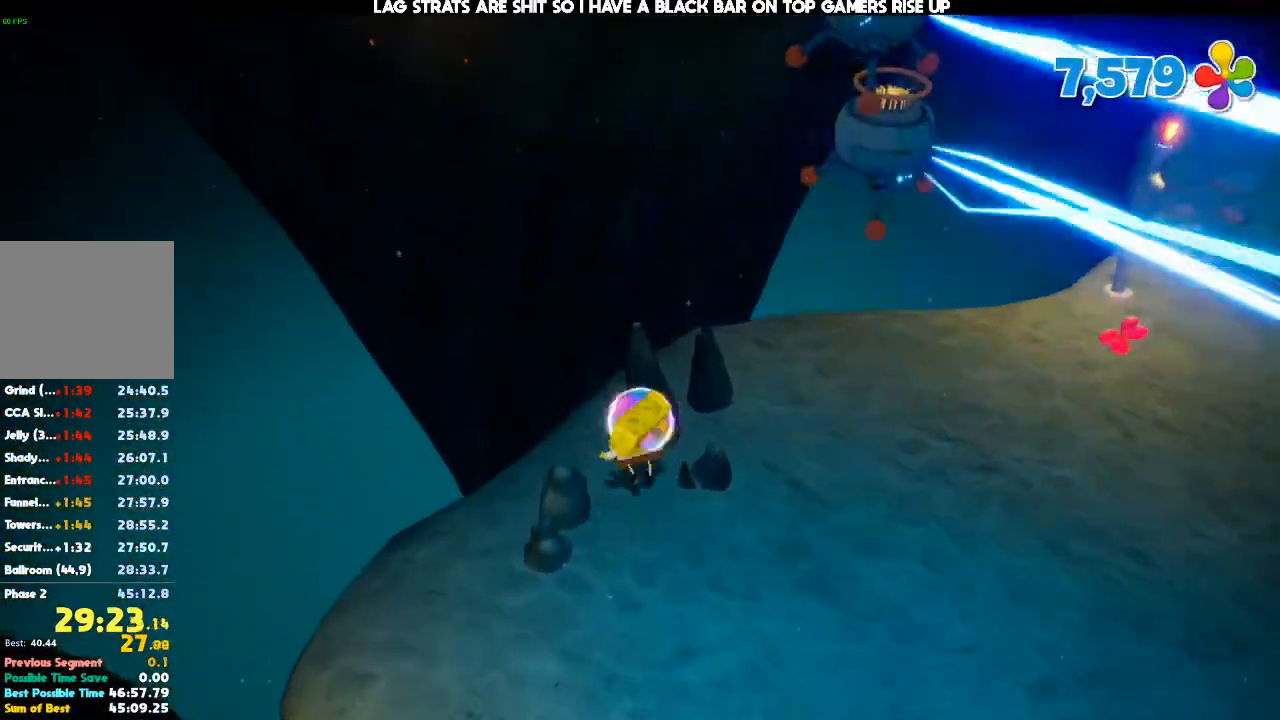
{"buttons": [], "left_stick": "center", "right_stick": "up-right", "events": [[100, "A", "down"], [133, "left_stick", "up"], [167, "A", "up"], [333, "left_stick", "center"], [400, "right_stick", "up-right"]]}
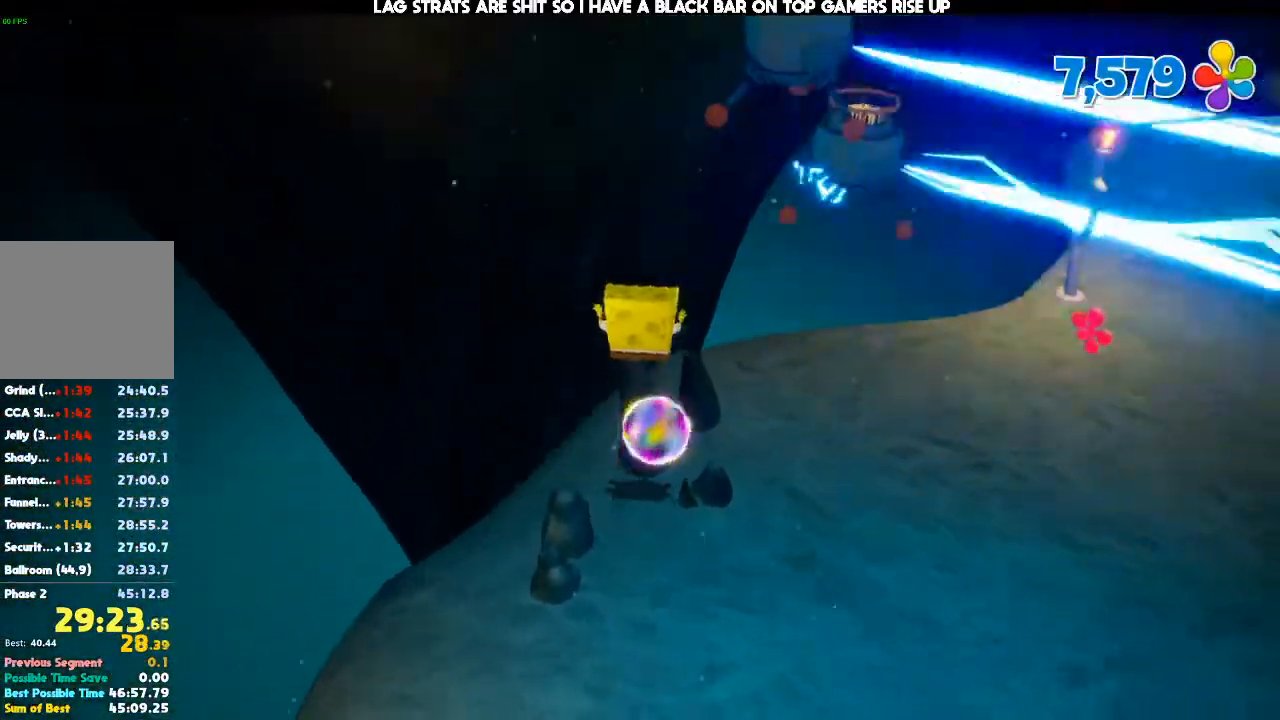
{"buttons": [], "left_stick": "up-left", "right_stick": "center", "events": [[33, "right_stick", "center"], [267, "A", "down"], [333, "left_stick", "up-left"], [433, "A", "up"]]}
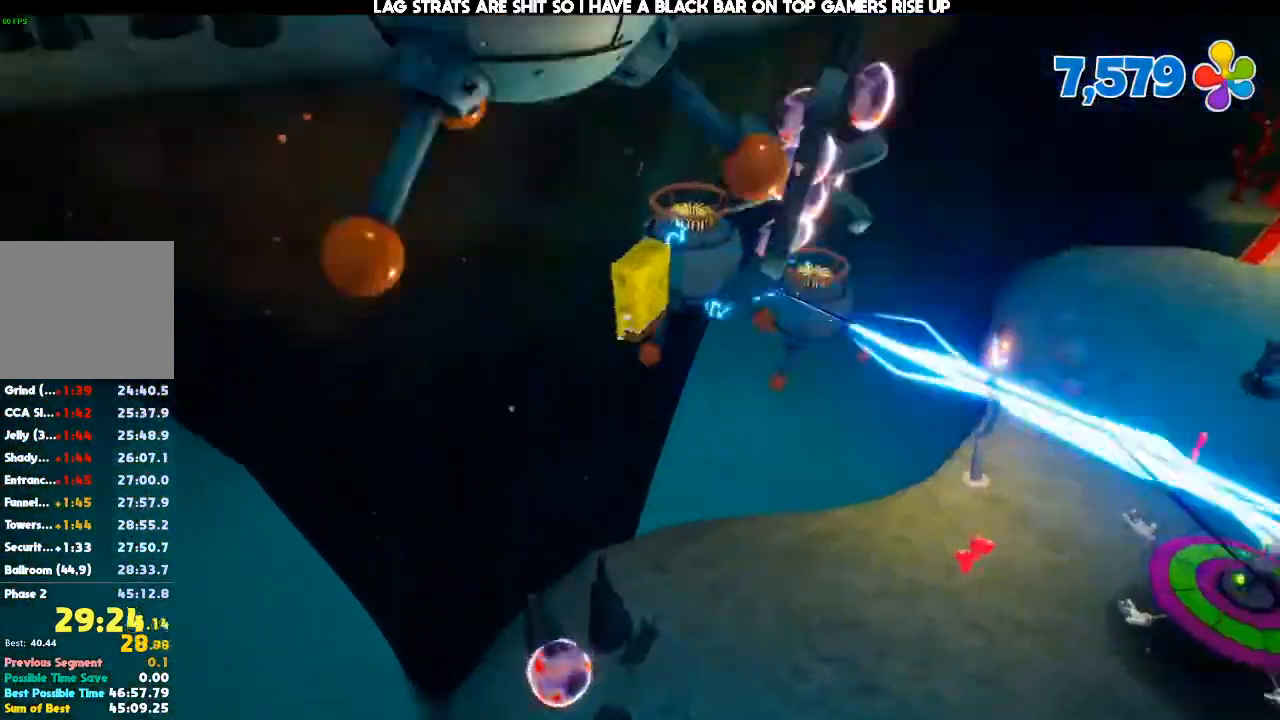
{"buttons": [], "left_stick": "up-left", "right_stick": "center", "events": [[300, "A", "down"], [433, "A", "up"]]}
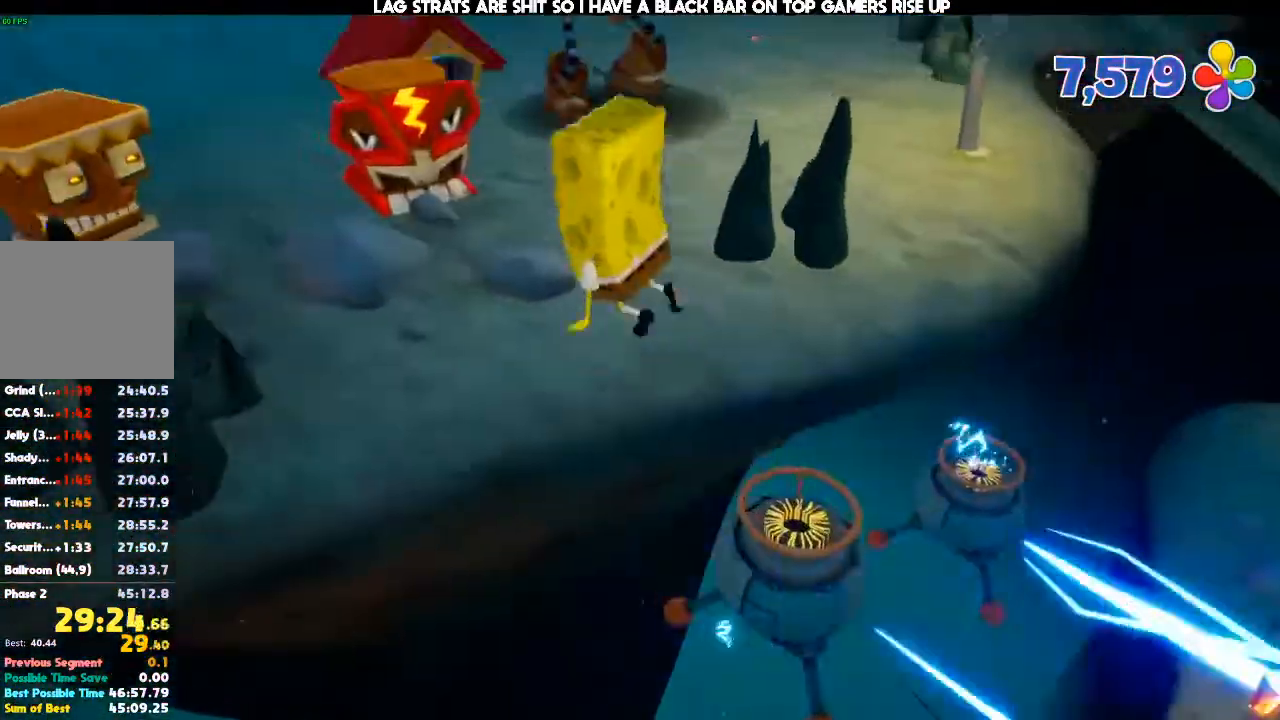
{"buttons": [], "left_stick": "up-left", "right_stick": "center", "events": [[133, "right_stick", "left"], [233, "right_stick", "center"], [333, "X", "down"], [433, "X", "up"]]}
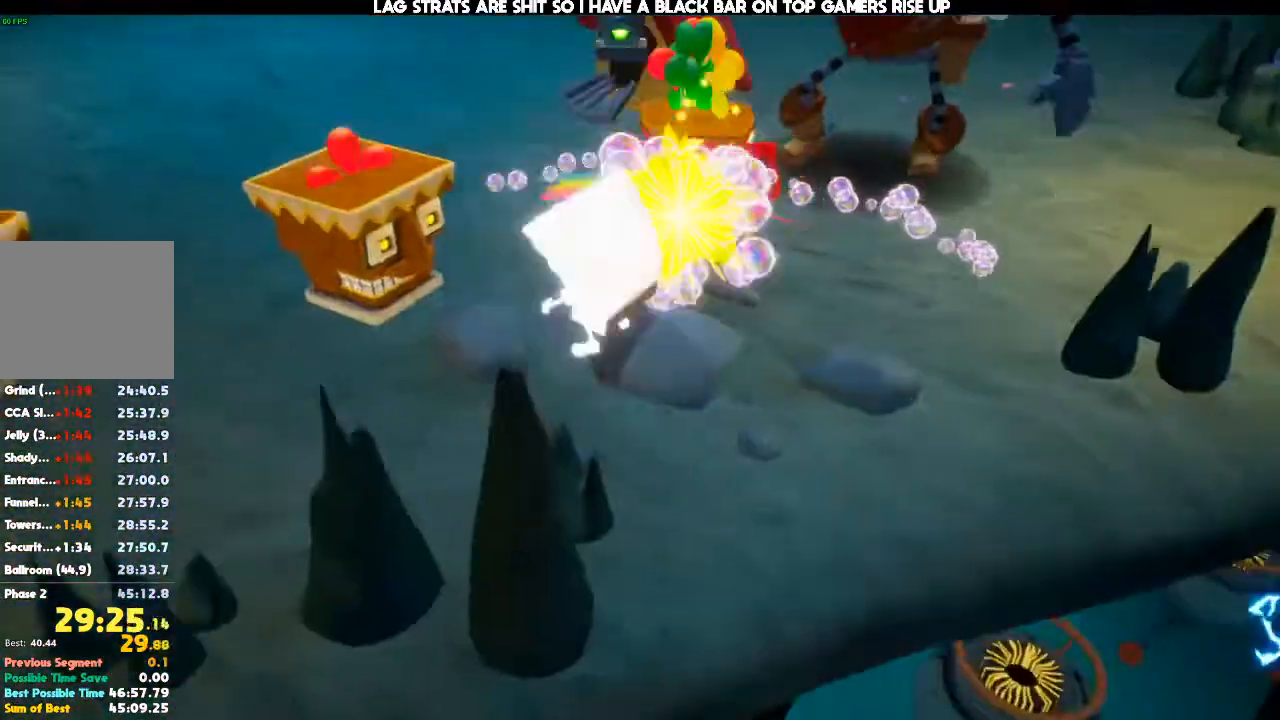
{"buttons": [], "left_stick": "up", "right_stick": "center"}